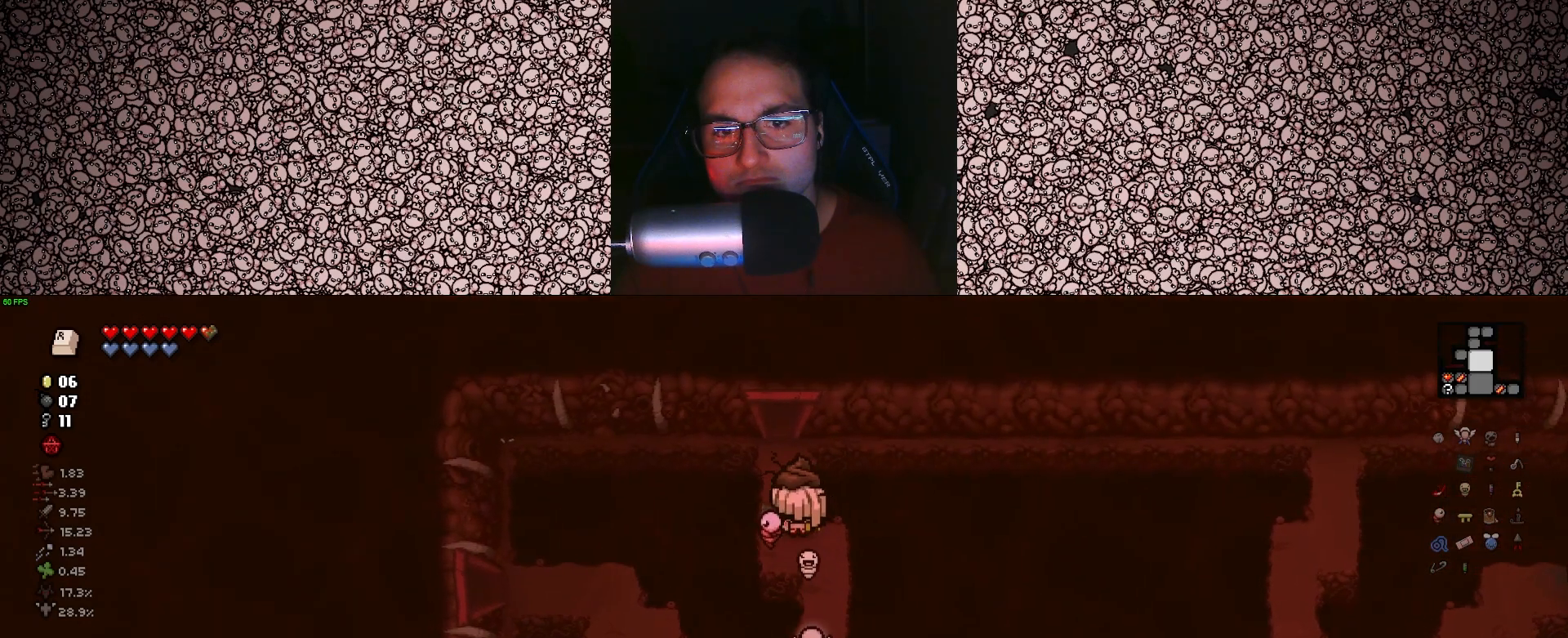
Gameplay with keyboard; each line is a JSON object with the keys held at the frame after it. "events" lists presses ("down") and releases ("up") of "a", "ctrl", "d", "down", "e", "escape", "f", "left", "q", "r", "right", "s", "space", "up" and "w" between this image and that frame as [ms after this image, input, new state], when the widget could be followed in between. No other keys are recorded. Mouse input is not recorded. Not read: tab.
{"keys": ["w"], "events": []}
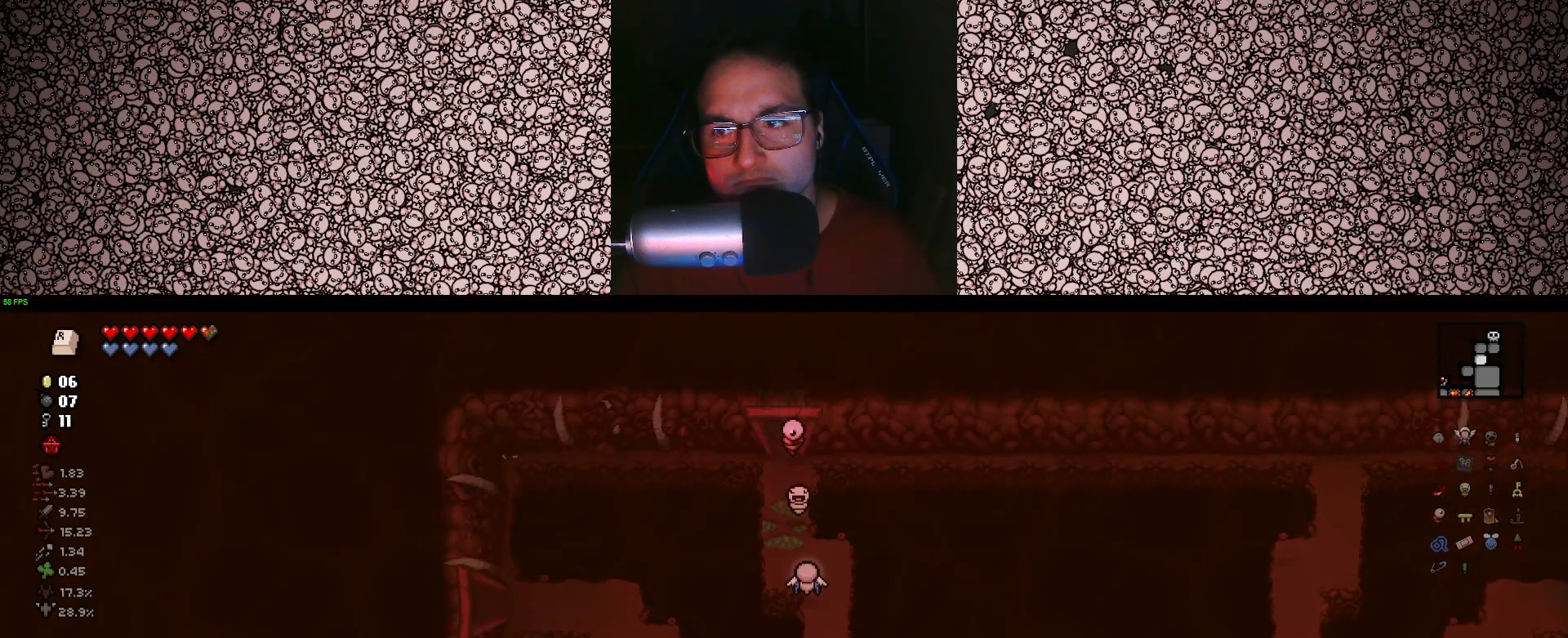
{"keys": ["w"], "events": [[133, "w", "up"], [400, "w", "down"]]}
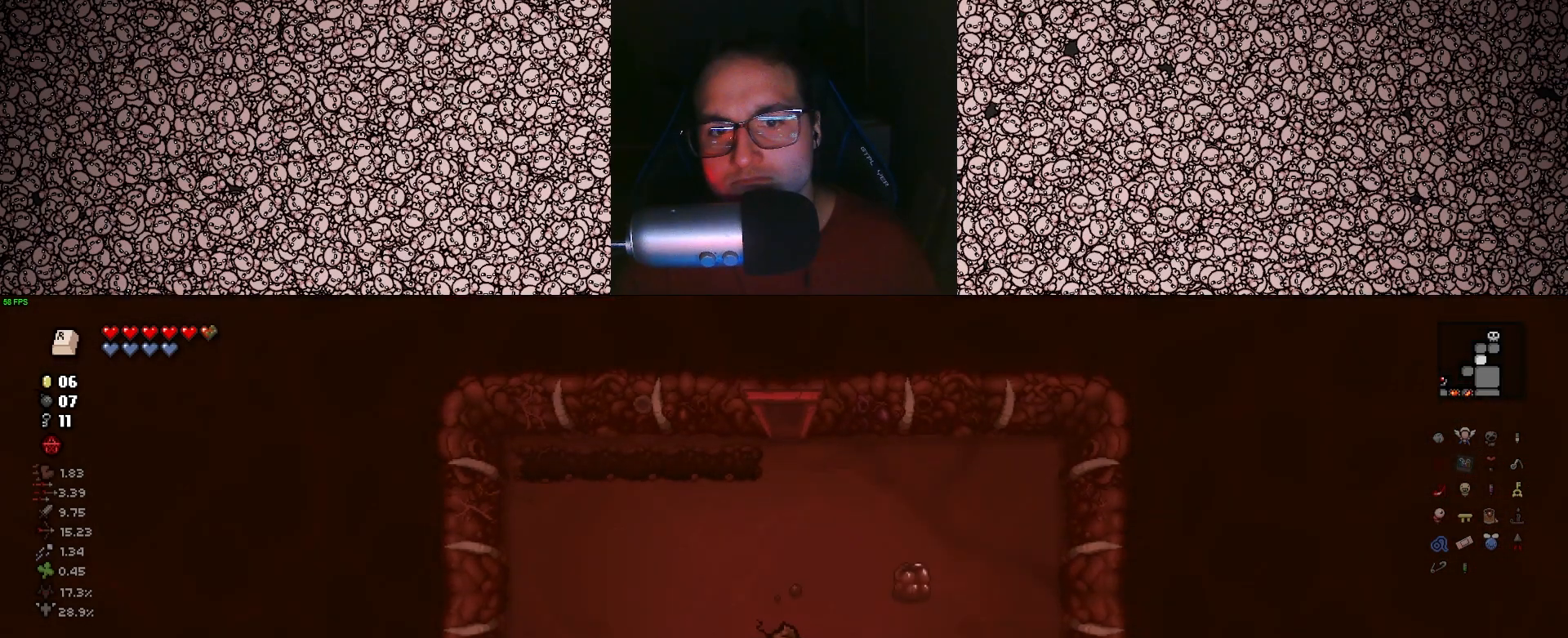
{"keys": ["w"], "events": []}
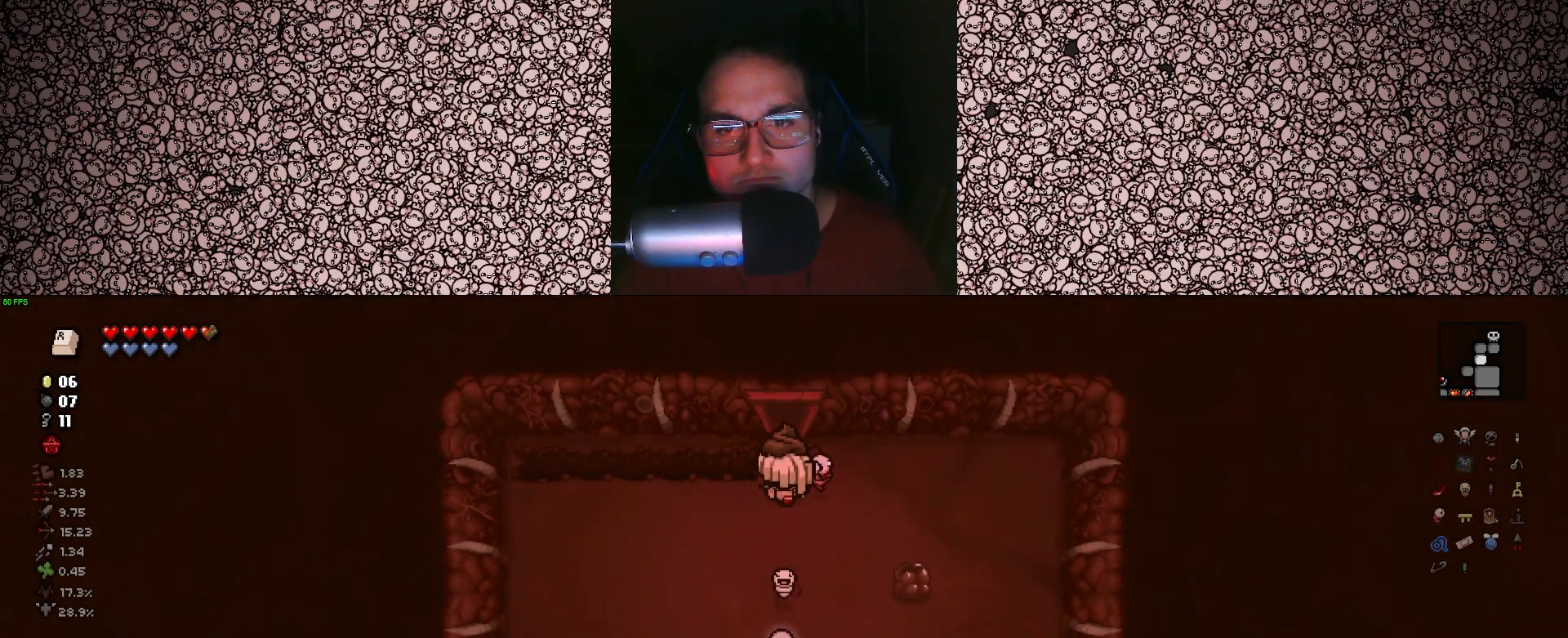
{"keys": ["d", "w"], "events": [[317, "w", "up"], [467, "w", "down"], [500, "d", "down"]]}
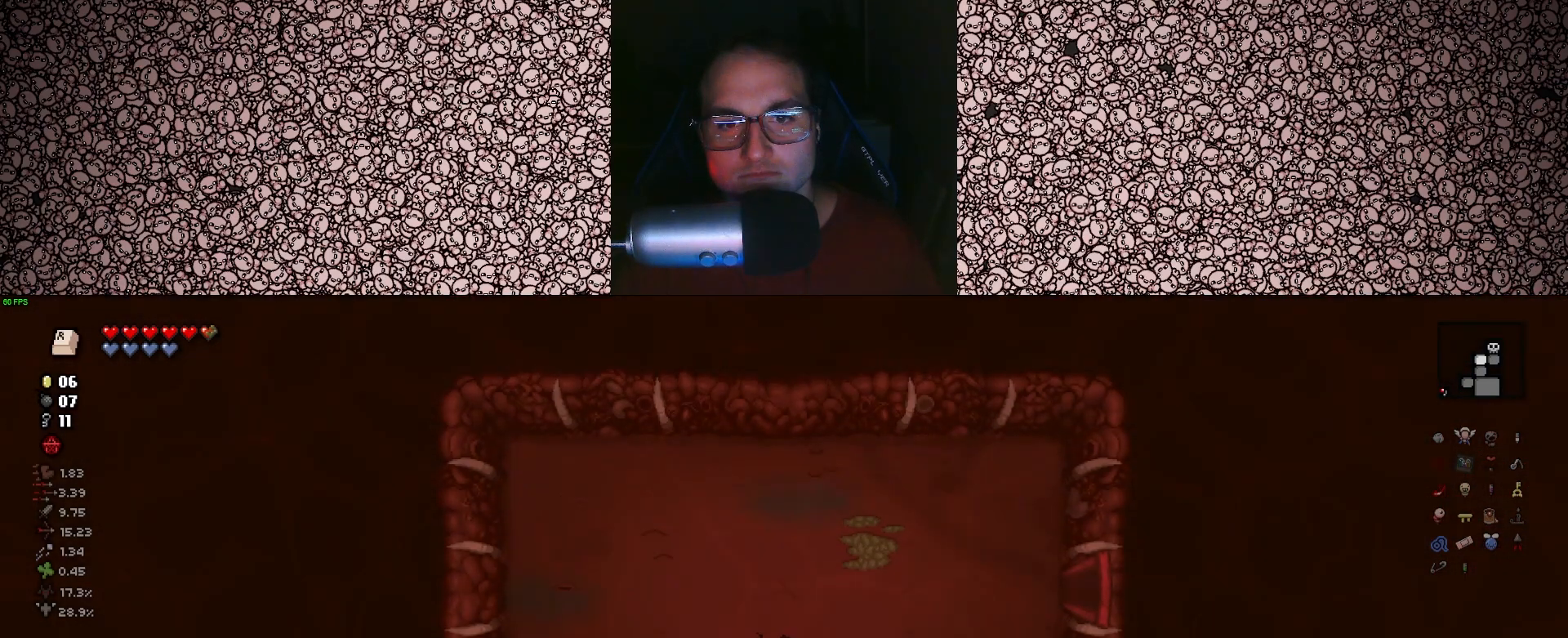
{"keys": ["d"], "events": [[417, "w", "up"]]}
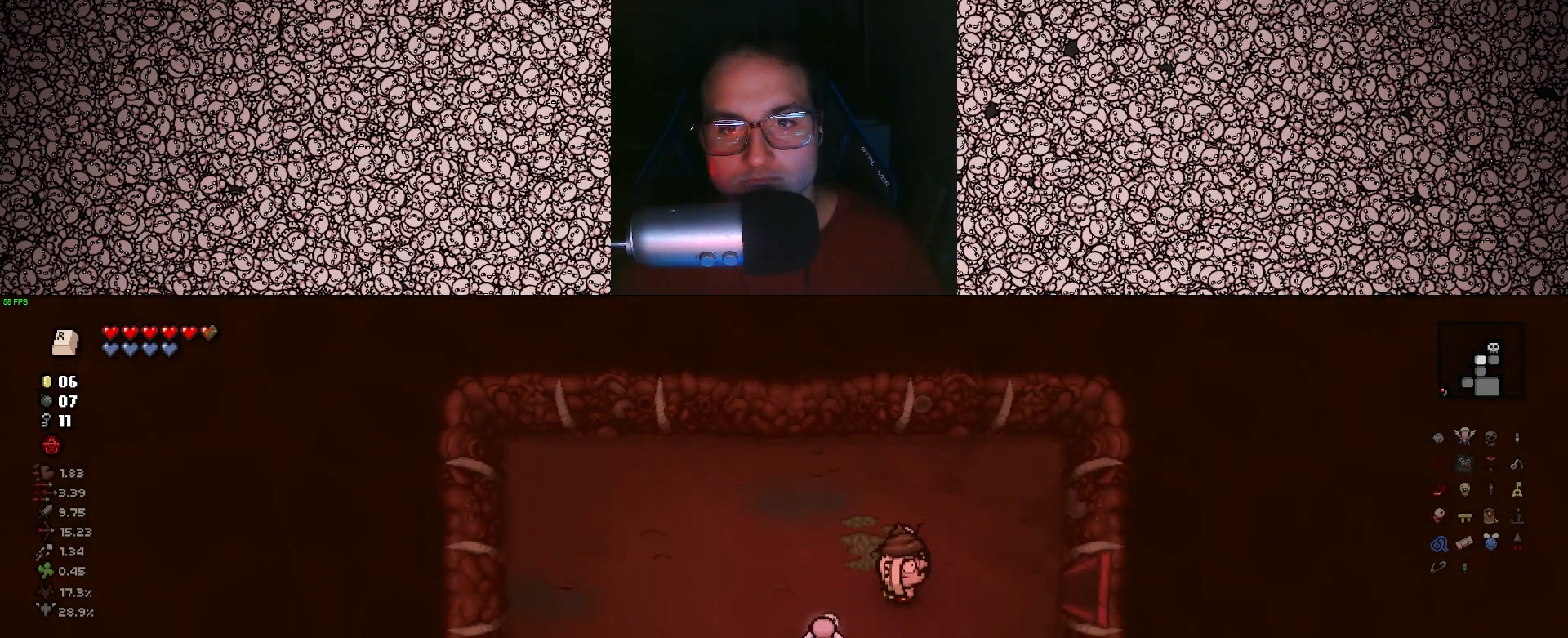
{"keys": ["d"], "events": []}
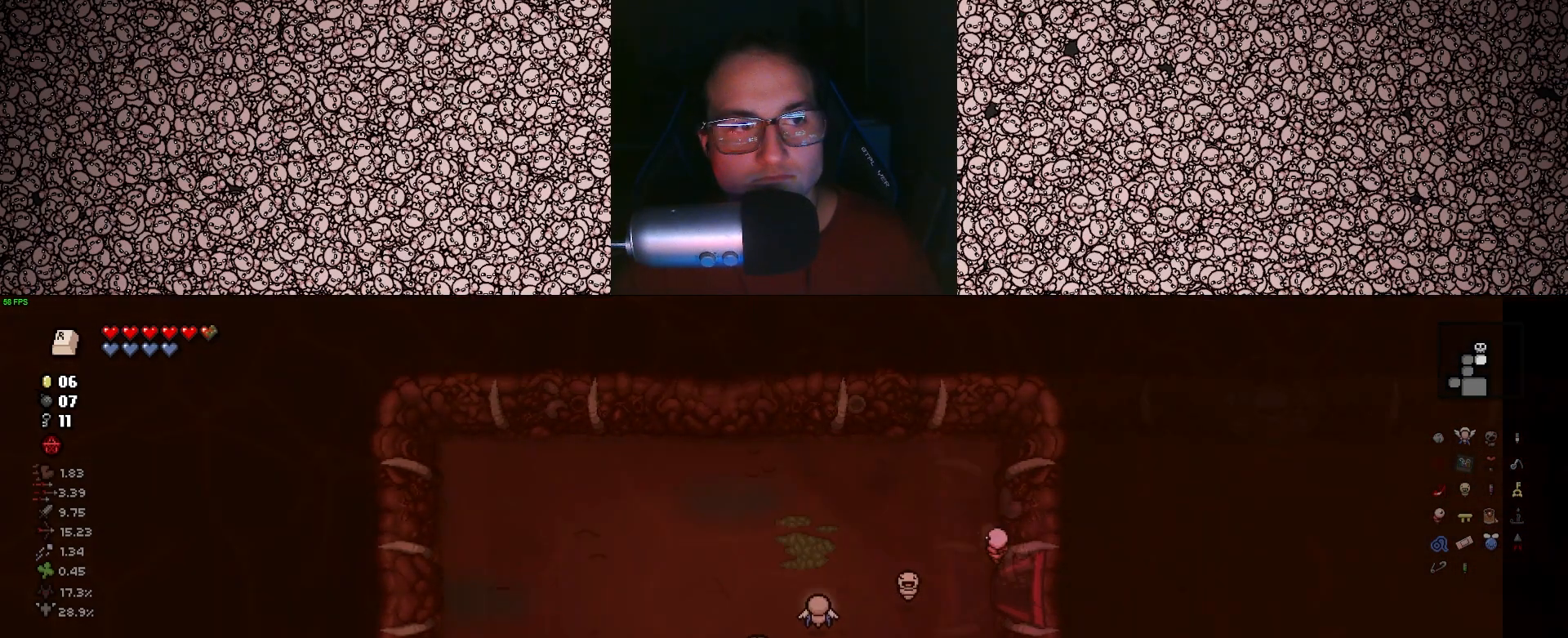
{"keys": ["d"], "events": []}
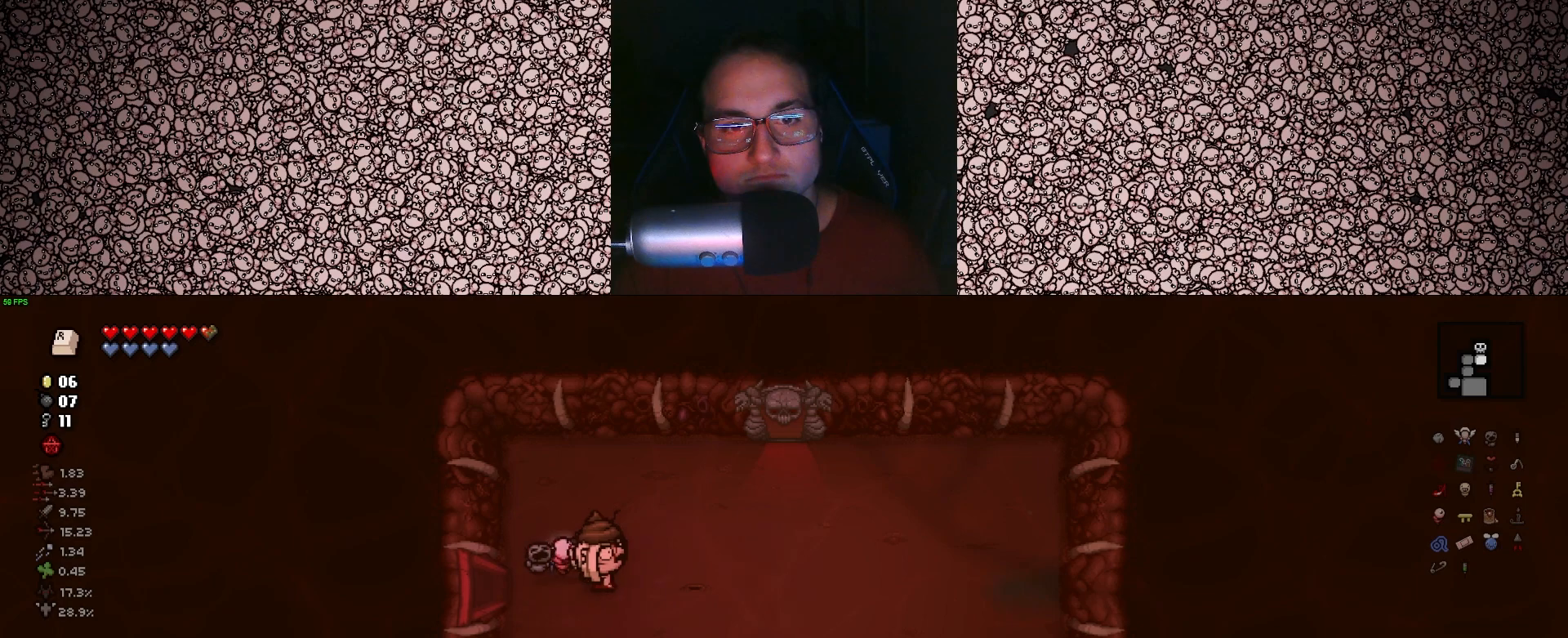
{"keys": ["w"], "events": [[217, "w", "down"], [383, "d", "up"]]}
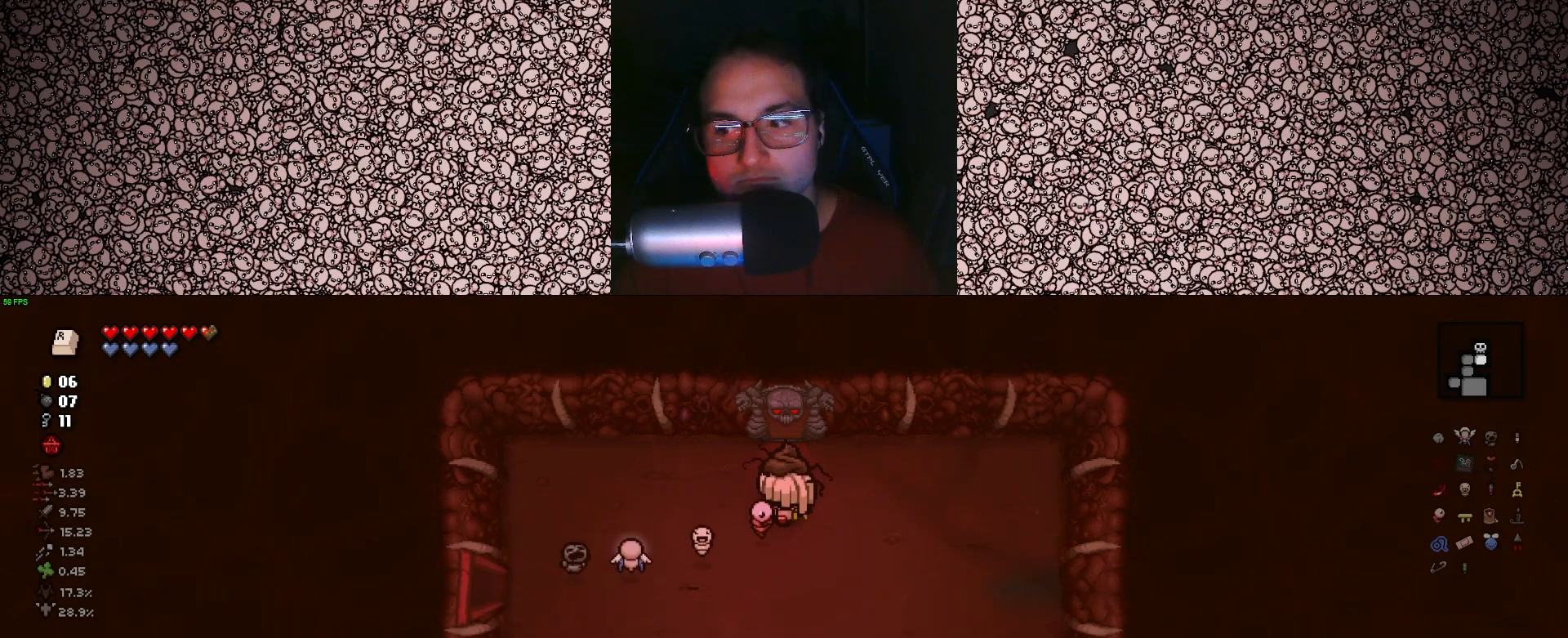
{"keys": [], "events": [[367, "w", "up"]]}
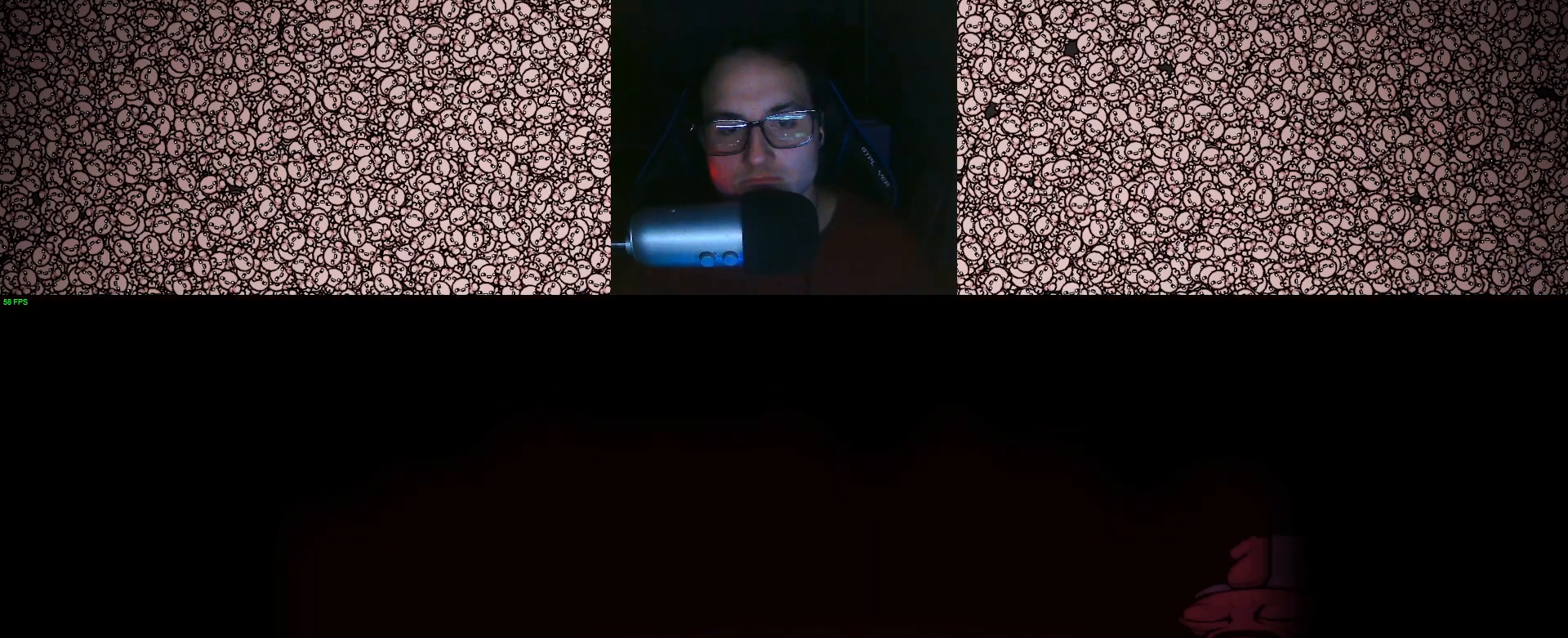
{"keys": [], "events": [[417, "space", "down"], [483, "space", "up"]]}
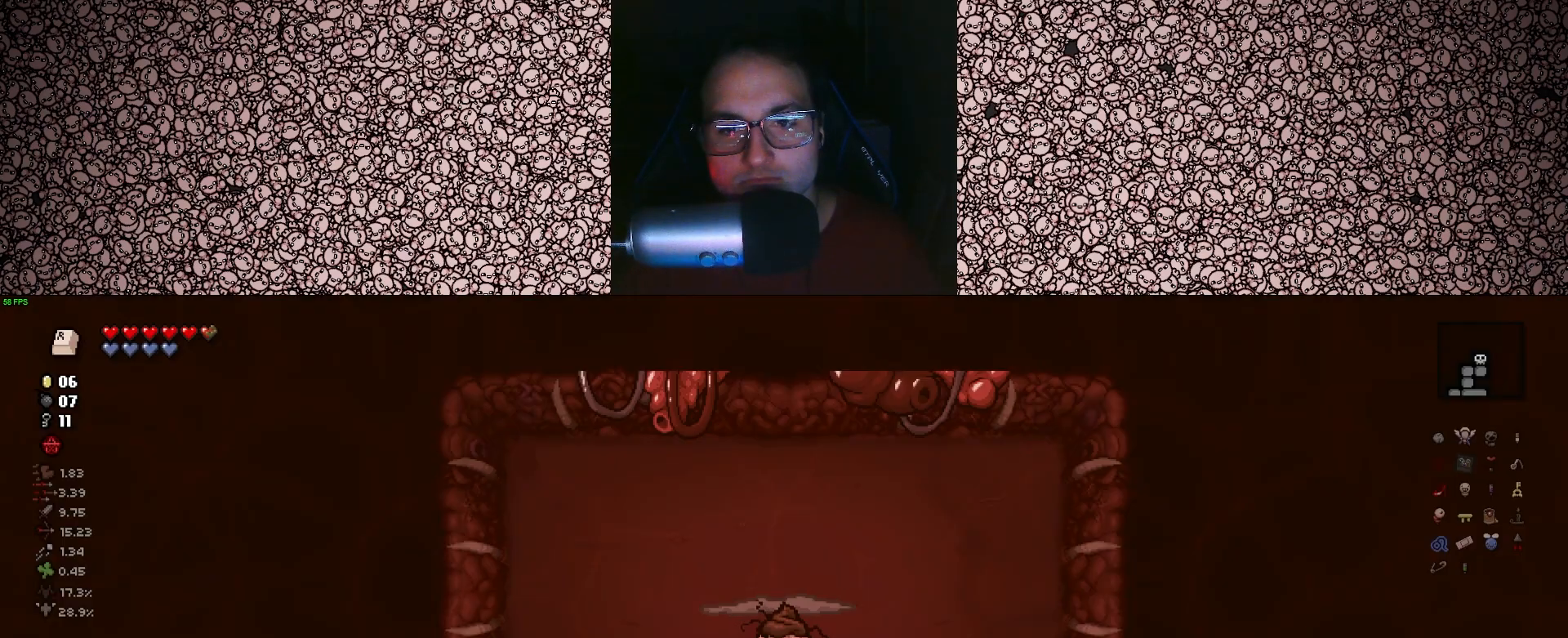
{"keys": ["a"], "events": [[150, "a", "down"]]}
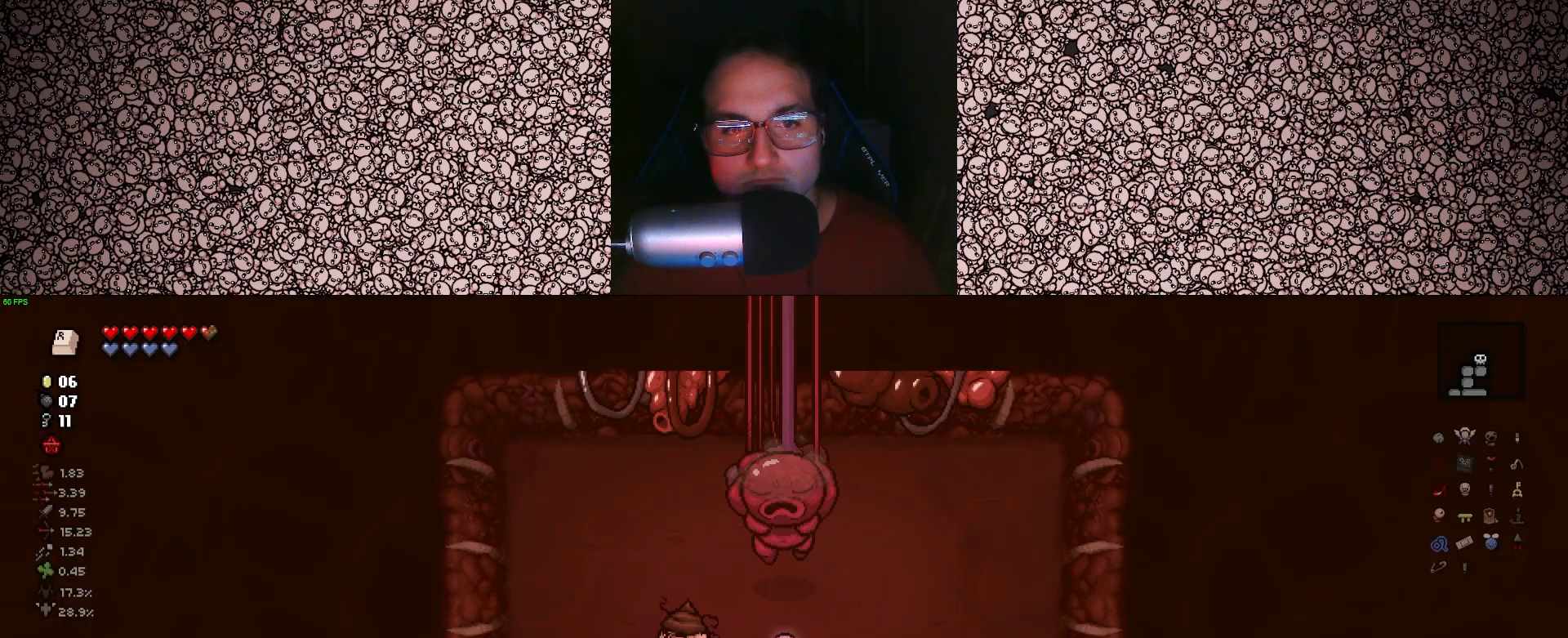
{"keys": ["up"], "events": [[150, "a", "up"], [167, "up", "down"], [317, "s", "down"], [417, "s", "up"]]}
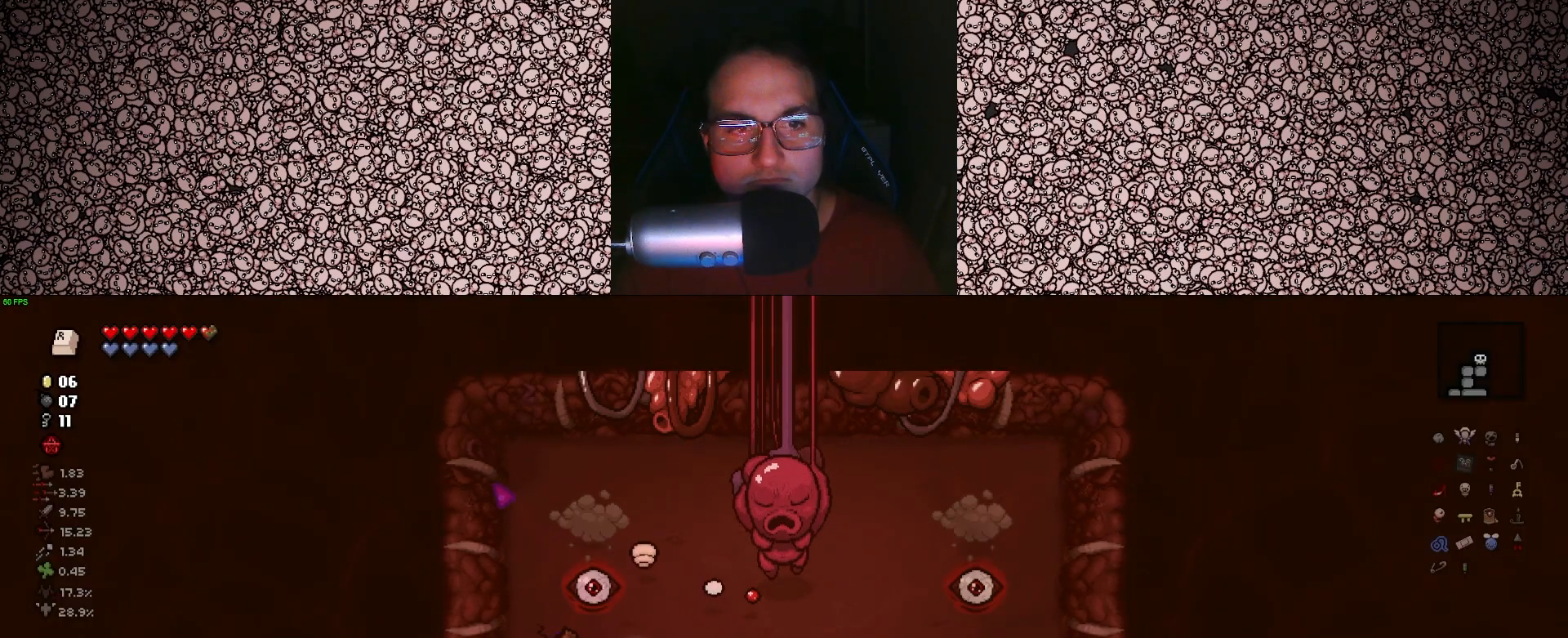
{"keys": ["up"], "events": [[33, "d", "down"], [50, "s", "down"], [83, "s", "up"], [100, "d", "up"], [317, "d", "down"], [333, "s", "down"], [417, "d", "up"], [417, "s", "up"]]}
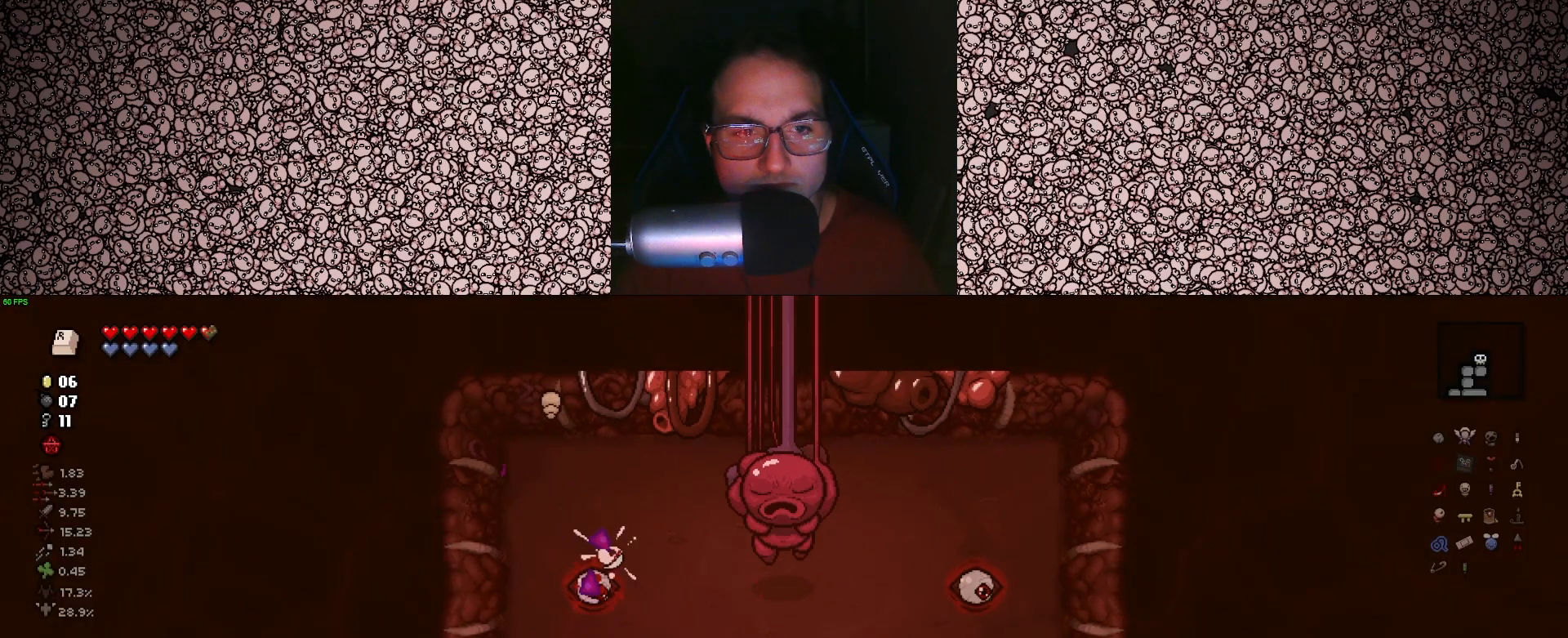
{"keys": ["d", "up"], "events": [[83, "d", "down"], [83, "s", "down"], [217, "s", "up"]]}
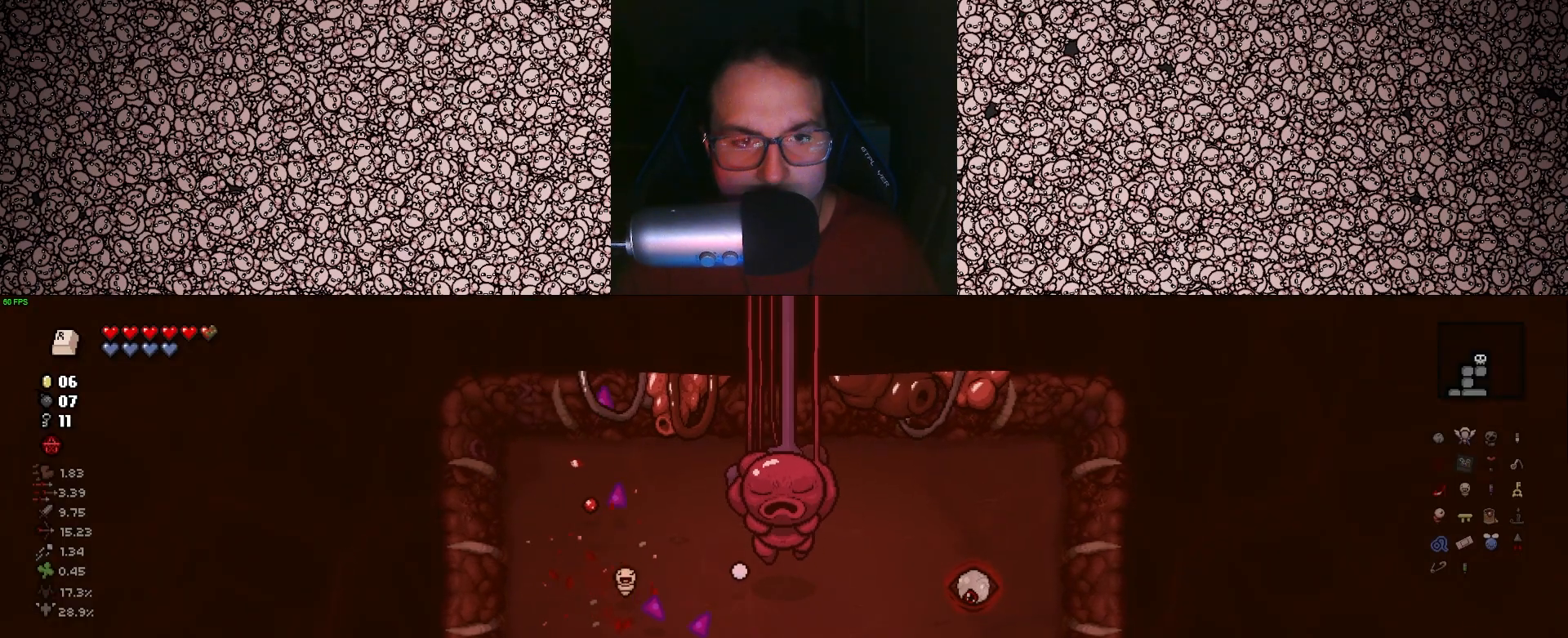
{"keys": ["d", "up"], "events": [[150, "s", "down"], [250, "s", "up"]]}
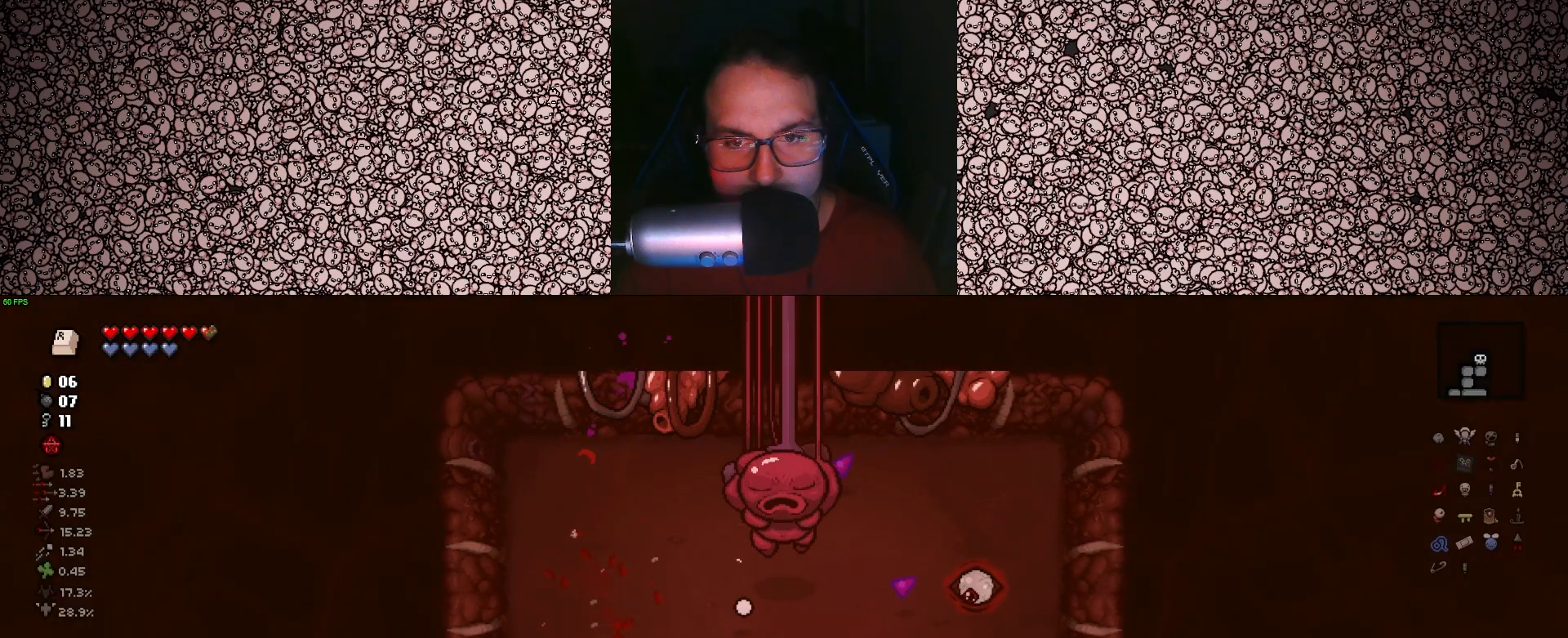
{"keys": ["d", "left", "w"], "events": [[117, "left", "down"], [183, "w", "down"], [233, "up", "up"]]}
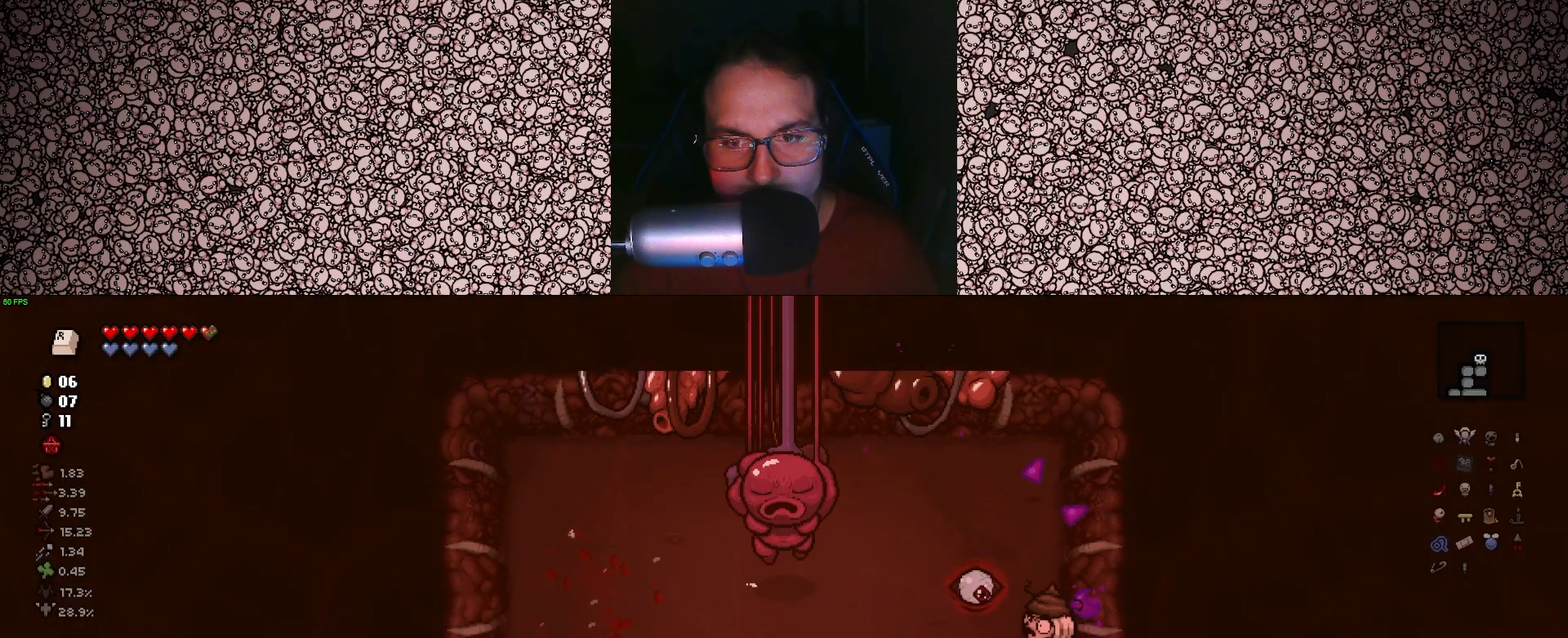
{"keys": ["left"], "events": [[17, "d", "up"], [17, "w", "up"], [100, "w", "down"], [167, "d", "down"], [367, "d", "up"], [367, "w", "up"]]}
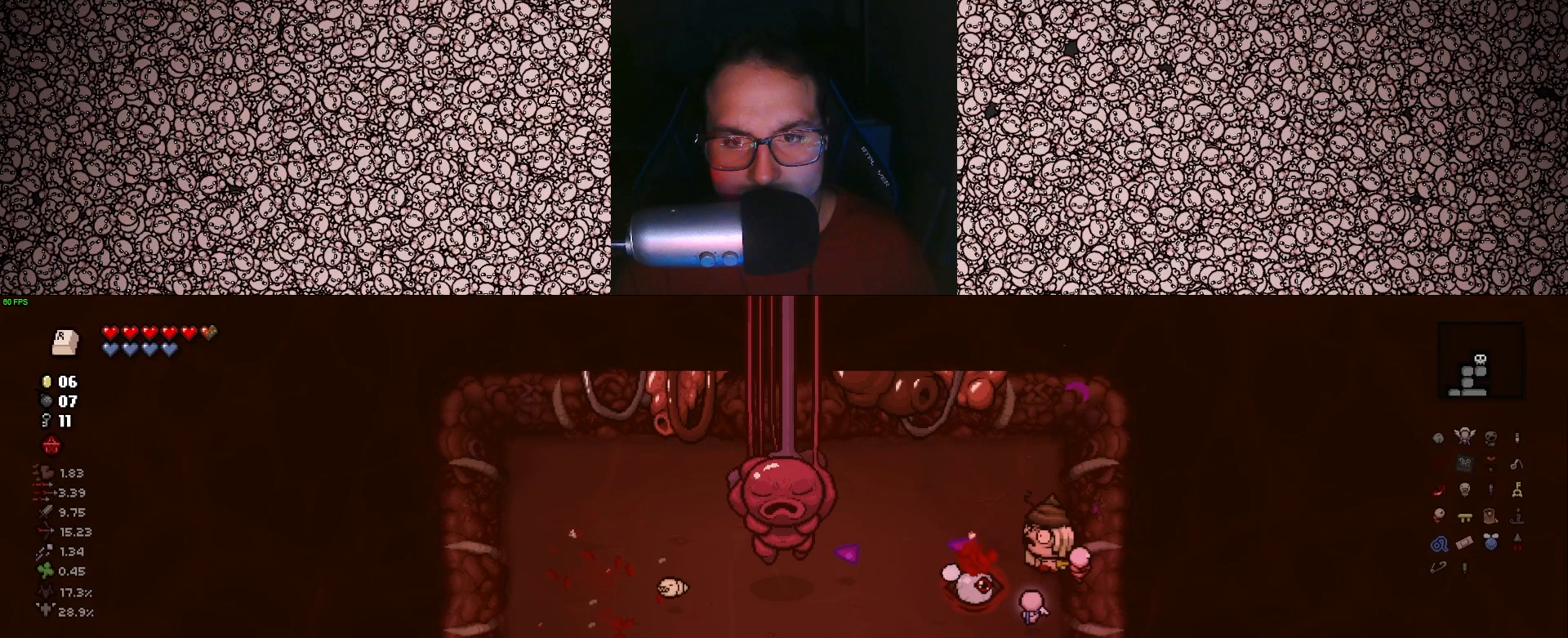
{"keys": ["a", "left"], "events": [[17, "d", "down"], [67, "s", "down"], [283, "d", "up"], [350, "a", "down"], [383, "s", "up"]]}
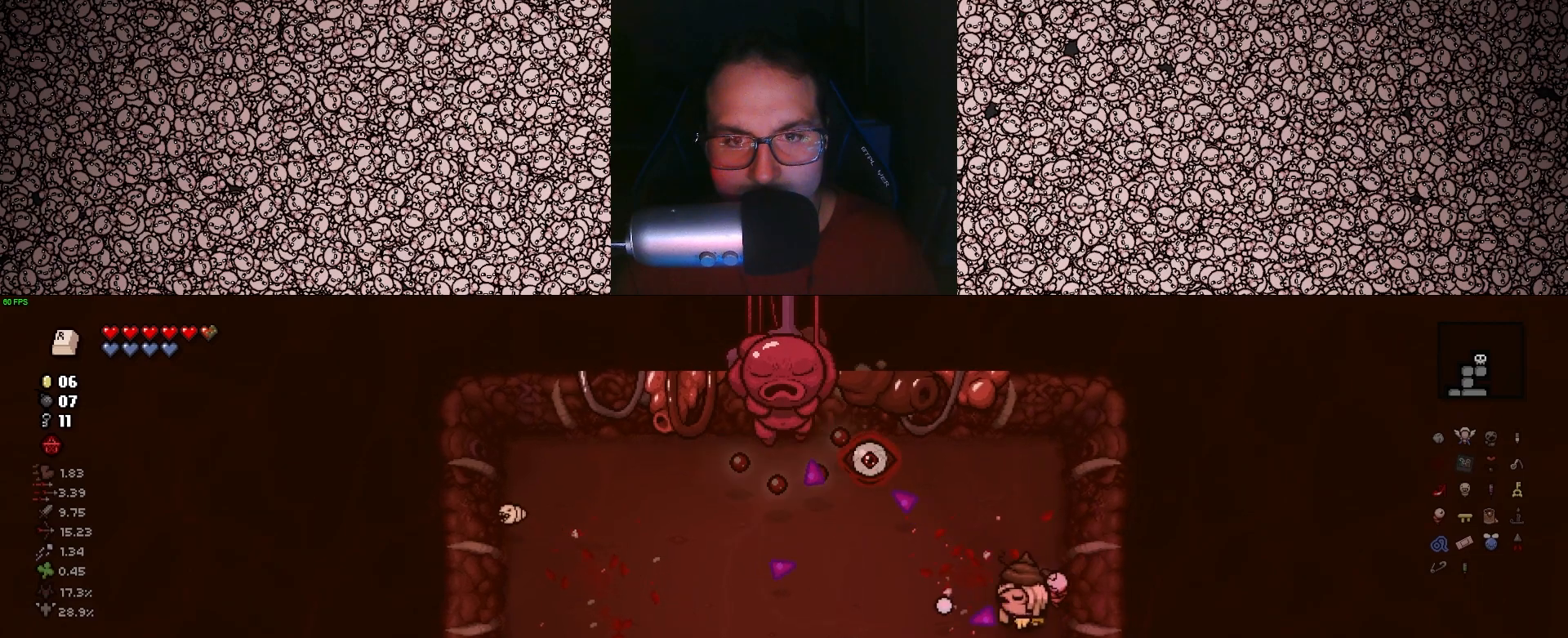
{"keys": ["up"], "events": [[67, "up", "down"], [150, "left", "up"], [217, "a", "up"], [367, "s", "down"], [500, "s", "up"]]}
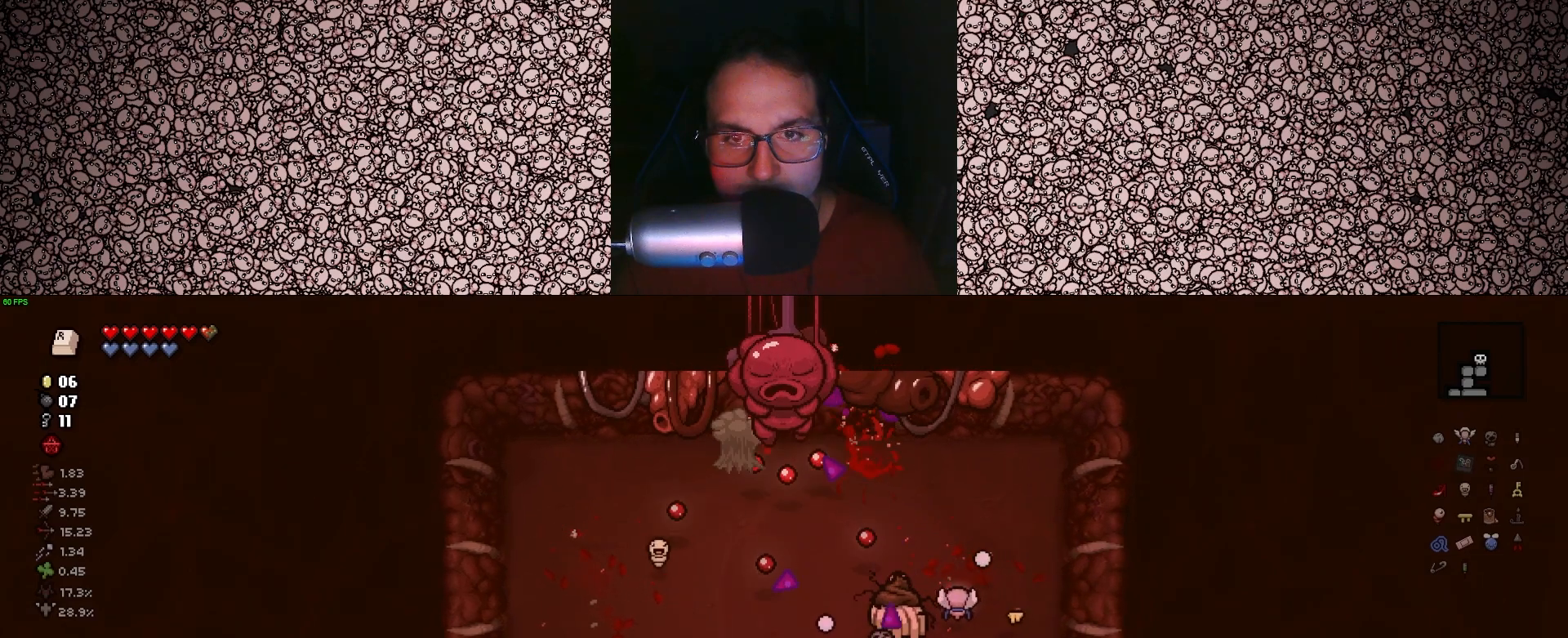
{"keys": ["up"], "events": [[67, "a", "down"], [233, "s", "down"], [333, "s", "up"], [417, "a", "up"]]}
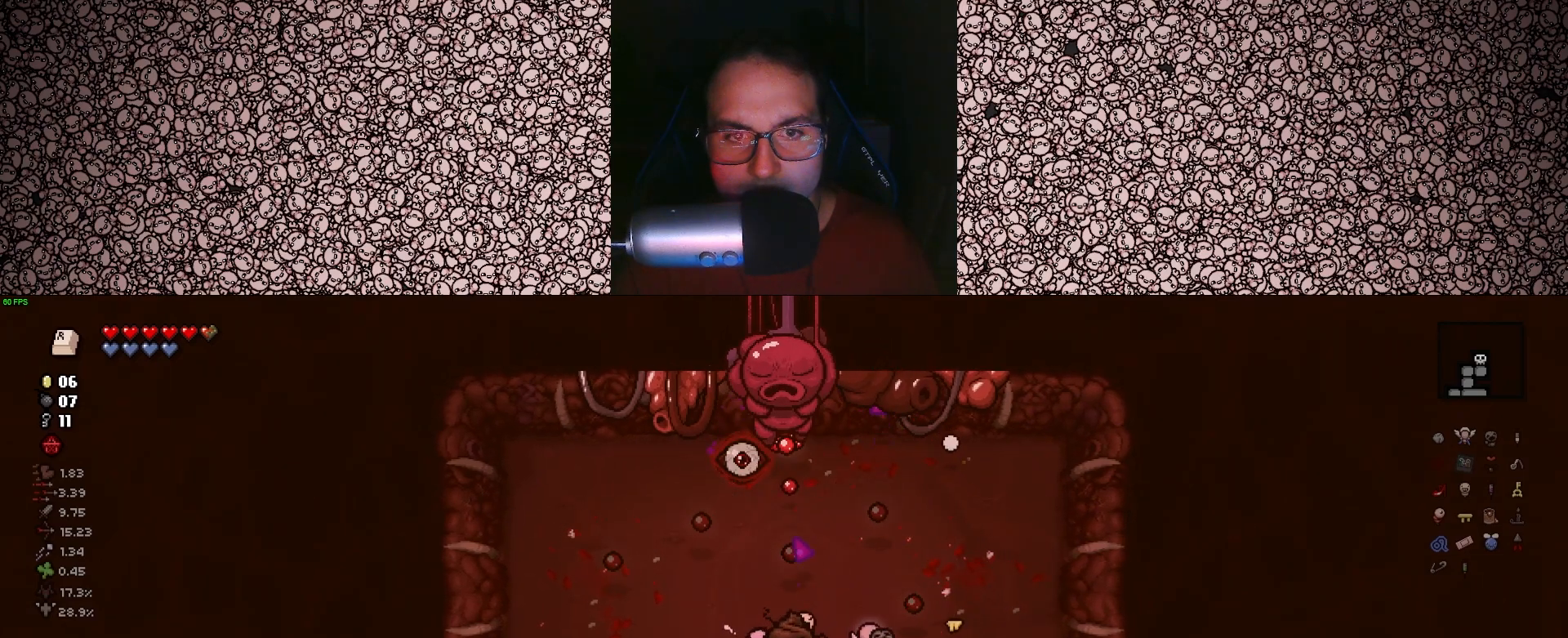
{"keys": ["d", "up", "w"], "events": [[67, "a", "down"], [333, "a", "up"], [450, "w", "down"], [467, "d", "down"]]}
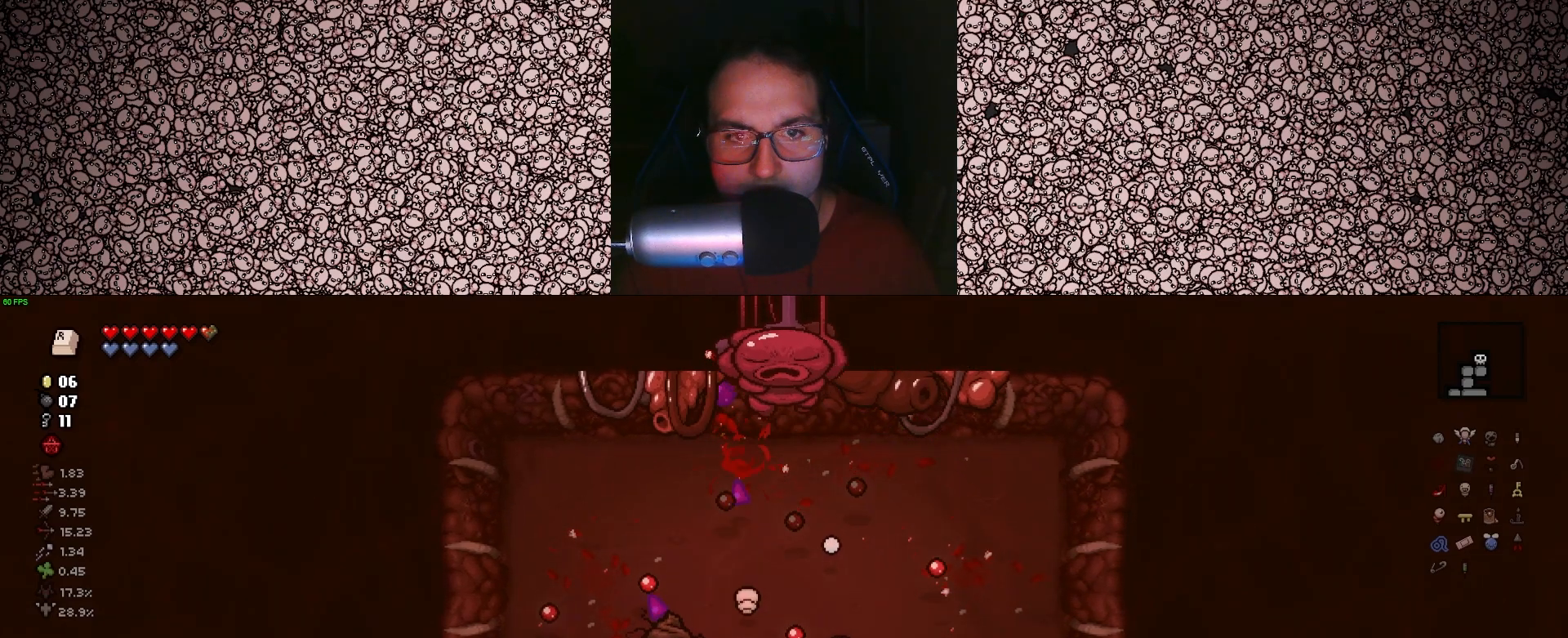
{"keys": ["a", "right", "up"], "events": [[100, "w", "up"], [117, "d", "up"], [233, "s", "down"], [350, "s", "up"], [400, "right", "down"], [433, "a", "down"]]}
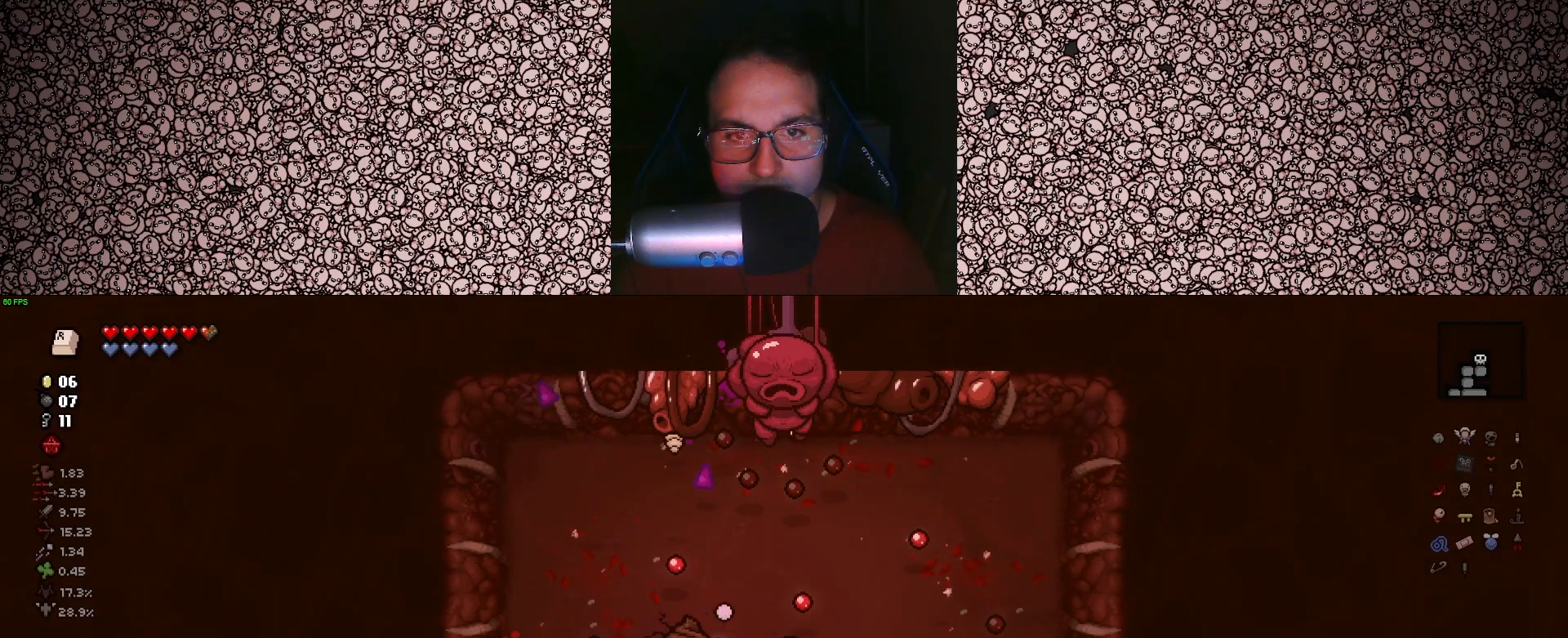
{"keys": ["right"], "events": [[50, "up", "up"], [200, "w", "down"], [417, "a", "up"], [417, "w", "up"]]}
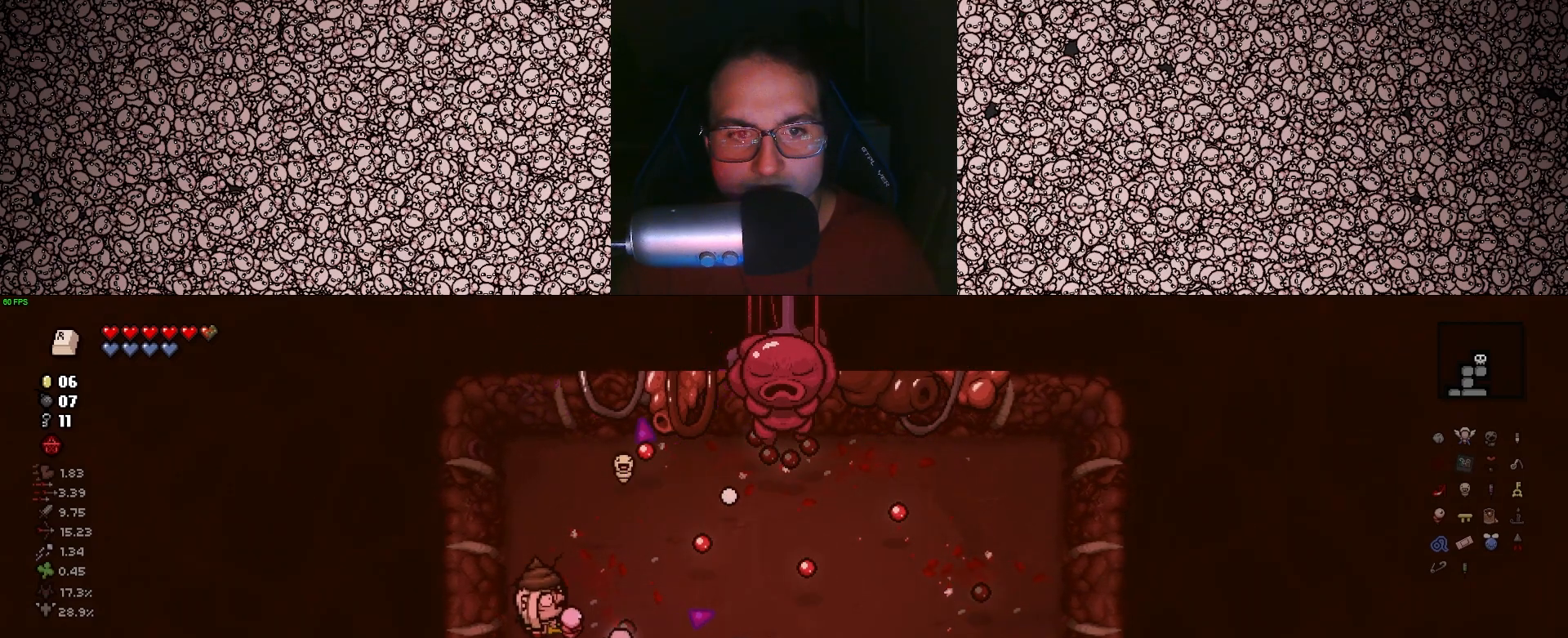
{"keys": ["right"], "events": [[17, "d", "down"], [50, "w", "down"], [150, "d", "up"], [150, "w", "up"]]}
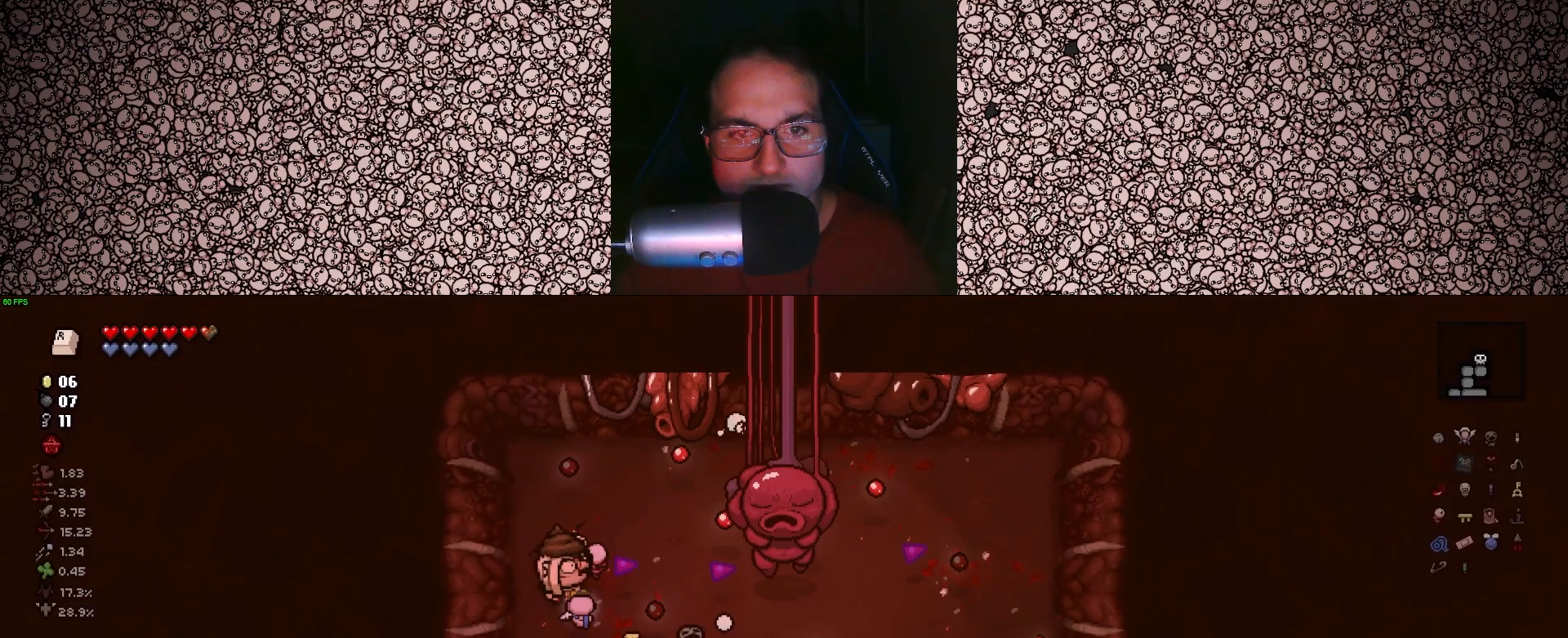
{"keys": ["right"], "events": [[17, "d", "down"], [133, "d", "up"]]}
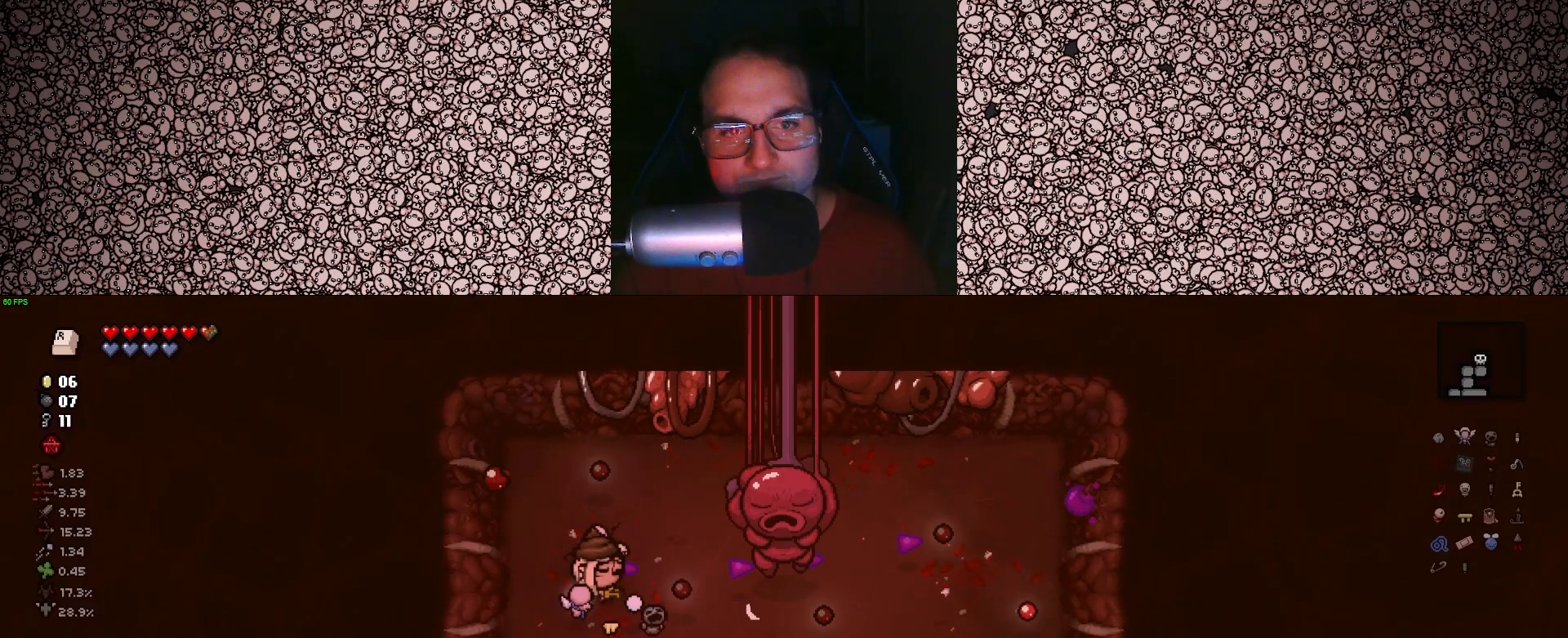
{"keys": ["right"], "events": [[217, "a", "down"], [233, "w", "down"], [267, "a", "up"], [267, "w", "up"]]}
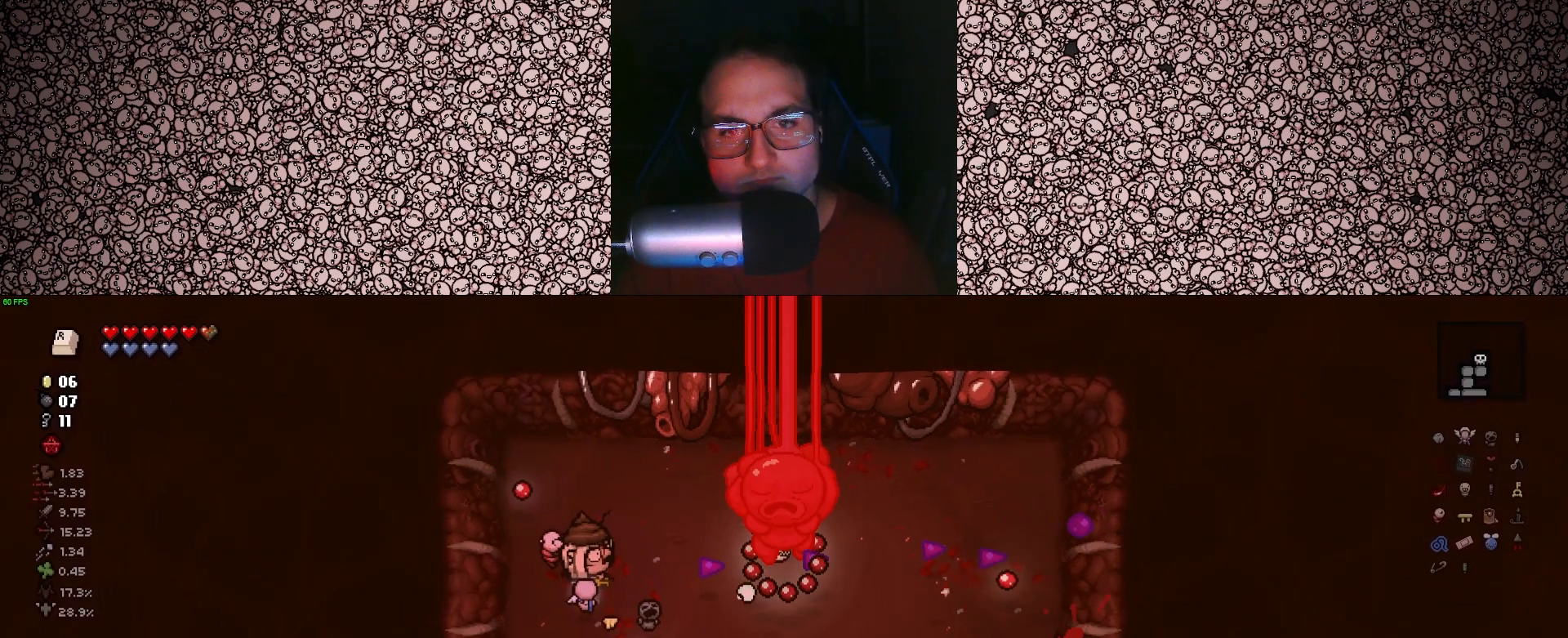
{"keys": ["right"], "events": [[283, "a", "down"], [367, "a", "up"]]}
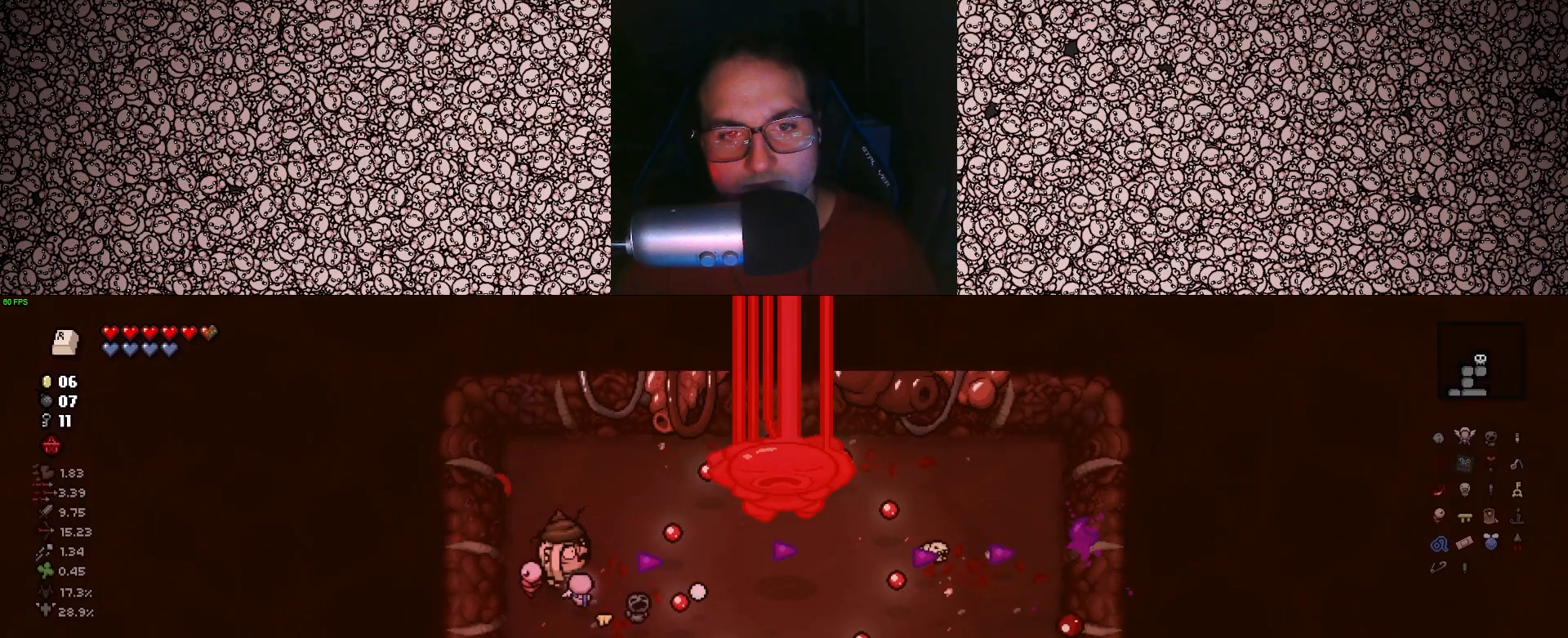
{"keys": ["right"], "events": [[67, "s", "down"], [83, "a", "down"], [117, "a", "up"], [117, "s", "up"]]}
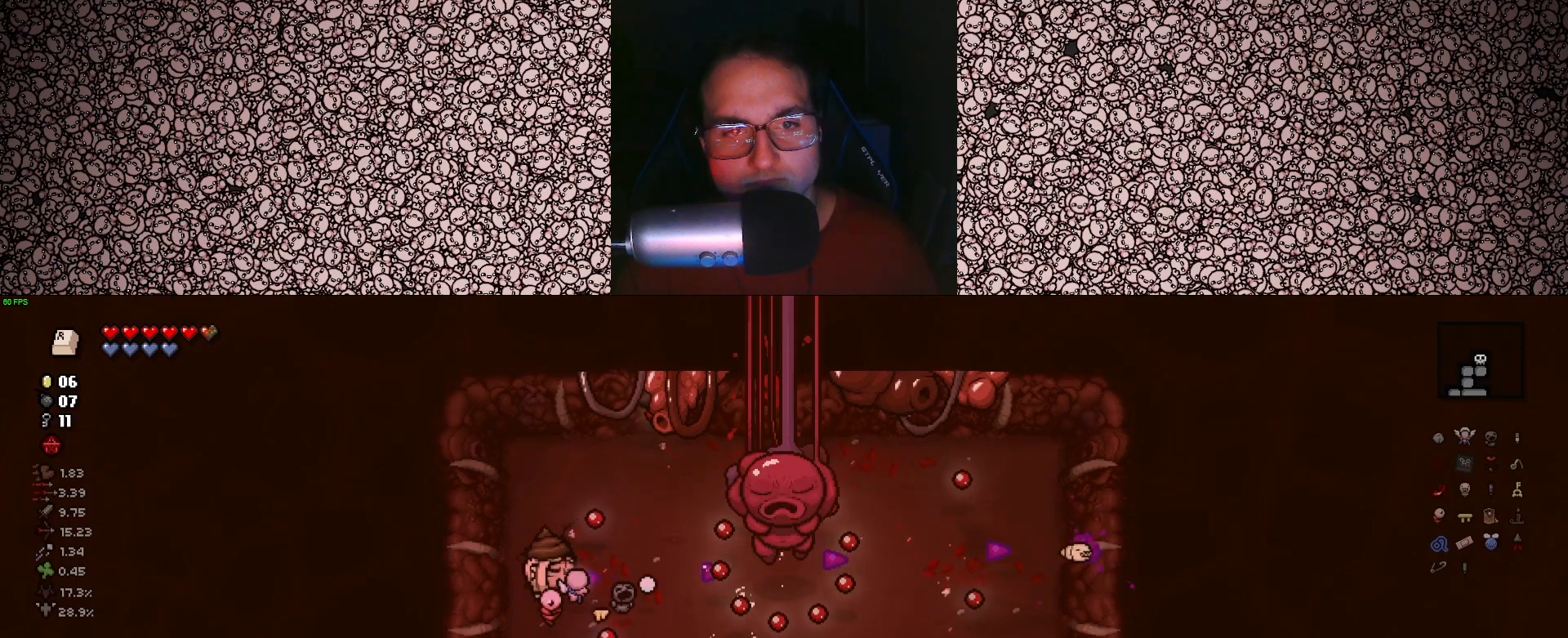
{"keys": ["right"], "events": [[33, "s", "down"], [83, "d", "down"], [117, "s", "up"], [133, "d", "up"], [350, "w", "down"], [450, "w", "up"]]}
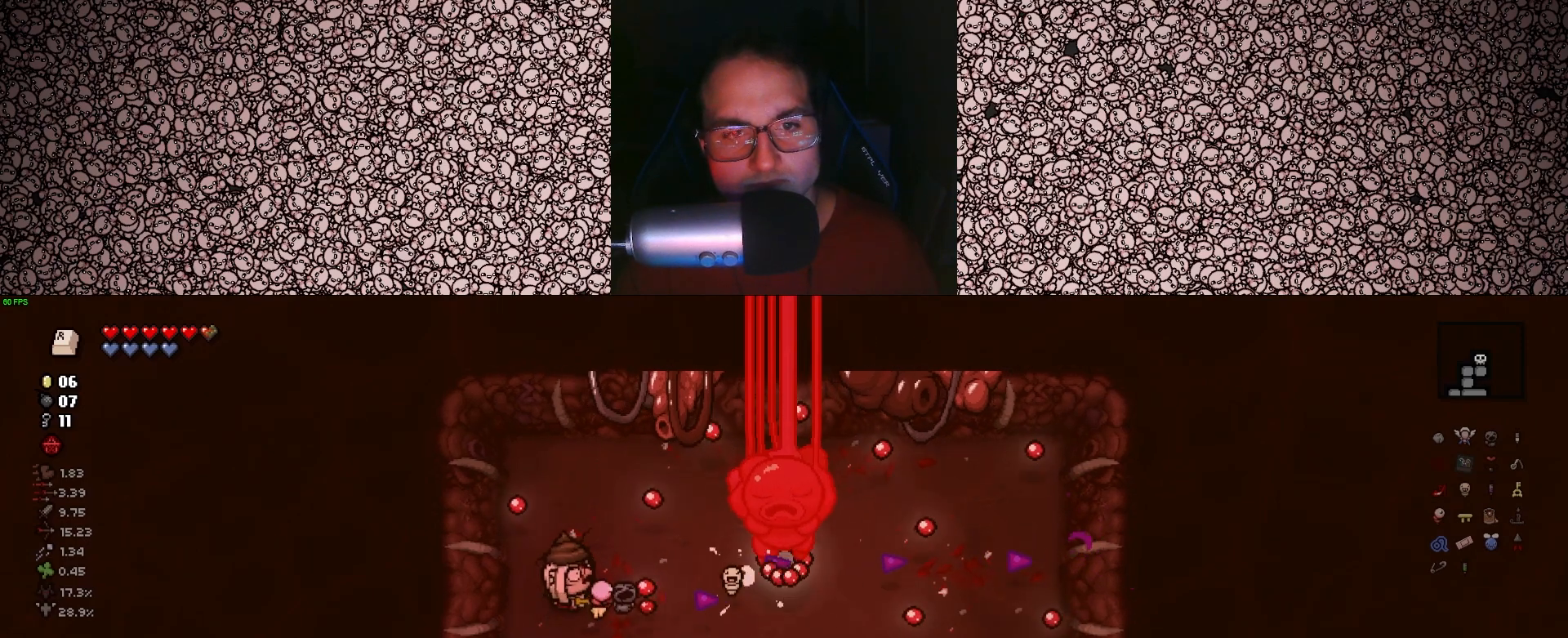
{"keys": ["right"], "events": [[200, "w", "down"], [300, "a", "down"], [300, "w", "up"], [317, "a", "up"]]}